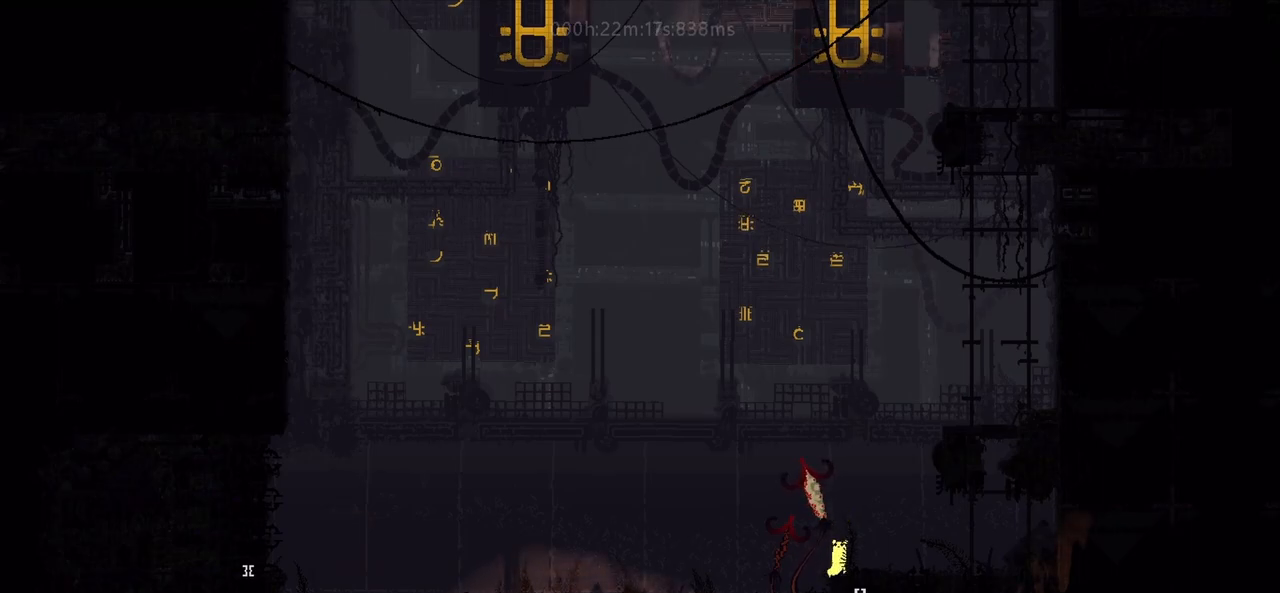
Gameplay with keyboard and mouse; each line is a JSON object with the keys held at the frame after it. "events" lists presses ("down") and releases ("up") of "down", "g", "j", "left", "r", "right", "t" and "up" between this image and that frame as [ms after this image, input, new state], when the widget could be followed in between. No other keys are recorded. Mouse buttons are not recorded. Not read: mouse_move.
{"keys": ["up"], "events": [[150, "j", "up"], [167, "g", "down"], [467, "g", "up"]]}
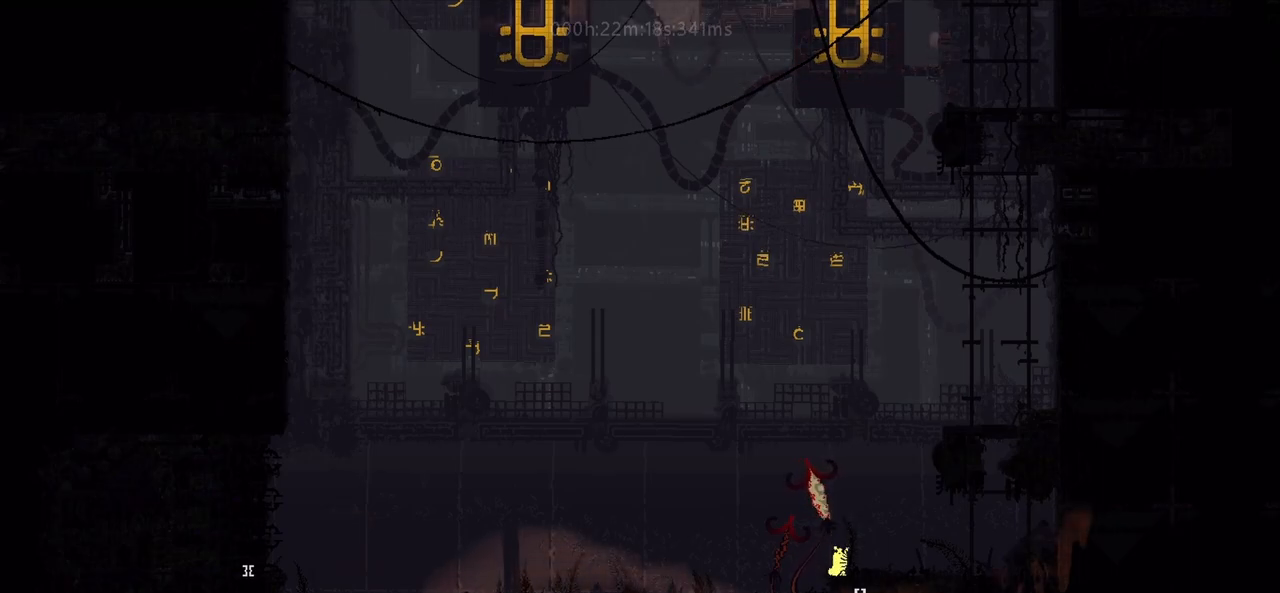
{"keys": ["g", "up"], "events": [[117, "j", "down"], [233, "g", "down"], [367, "j", "up"]]}
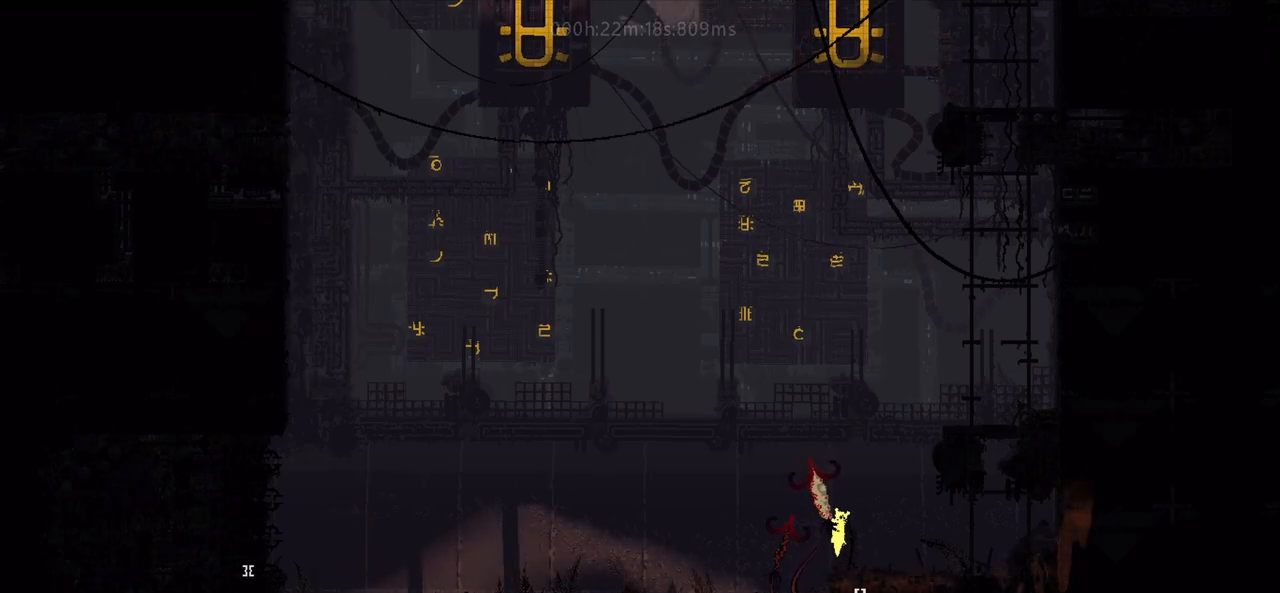
{"keys": ["j", "up"], "events": [[83, "g", "up"], [217, "g", "down"], [333, "j", "down"], [367, "g", "up"]]}
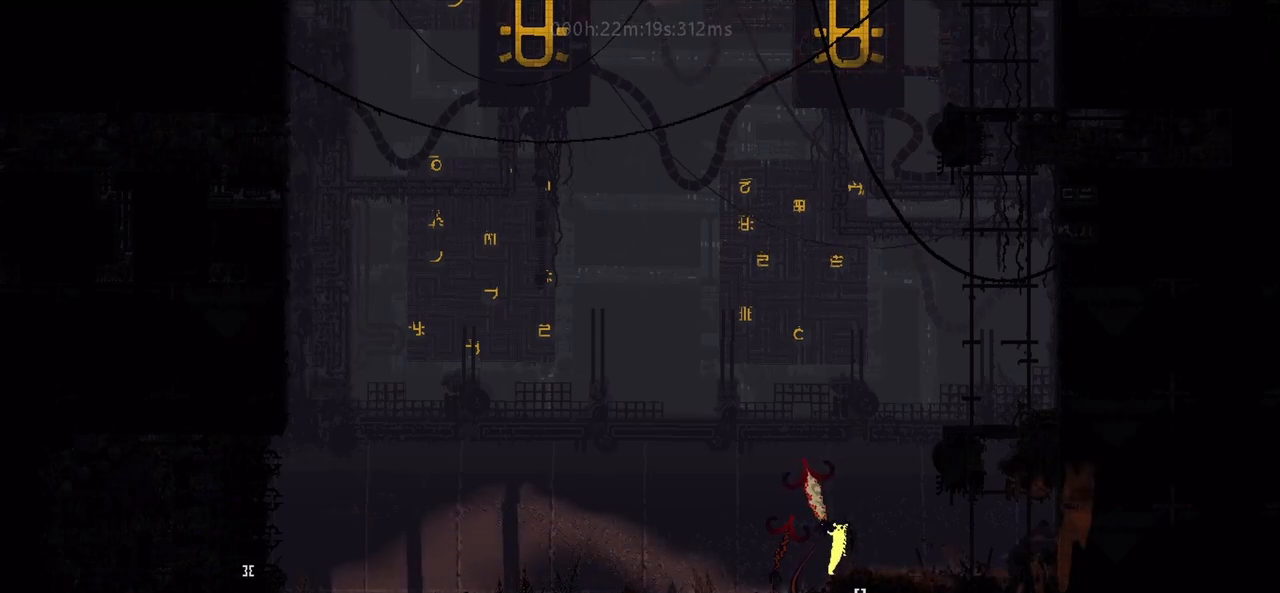
{"keys": ["j", "up"], "events": [[67, "g", "down"], [83, "j", "up"], [283, "g", "up"], [450, "j", "down"]]}
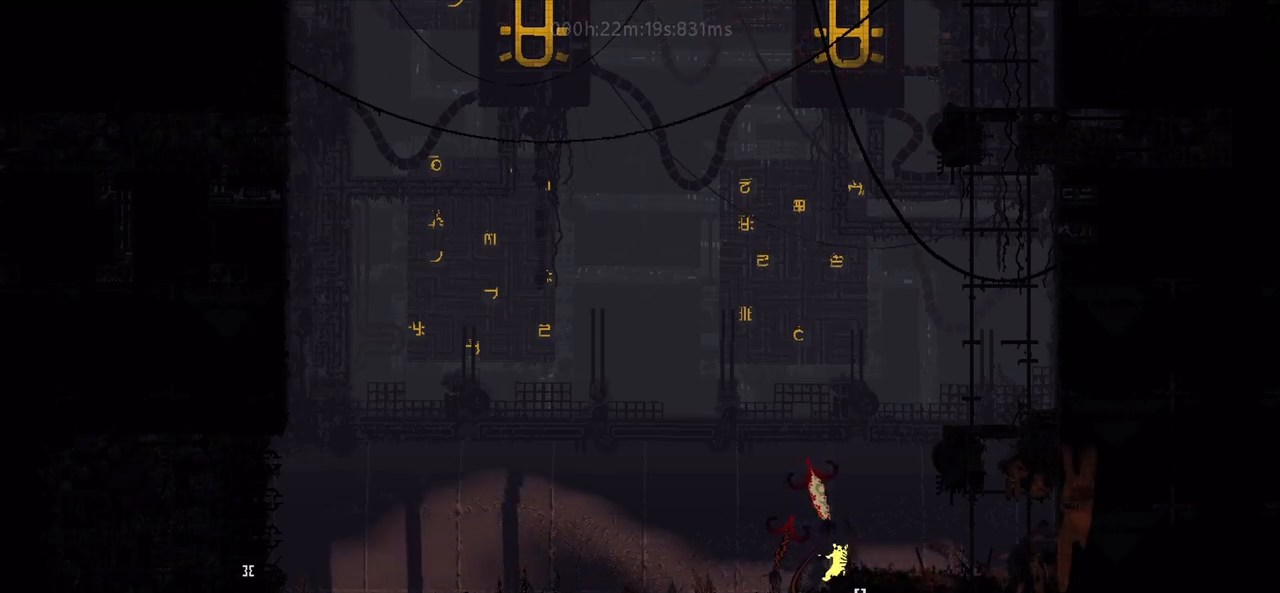
{"keys": ["j", "up"], "events": [[133, "g", "down"], [233, "j", "up"], [433, "g", "up"], [500, "j", "down"]]}
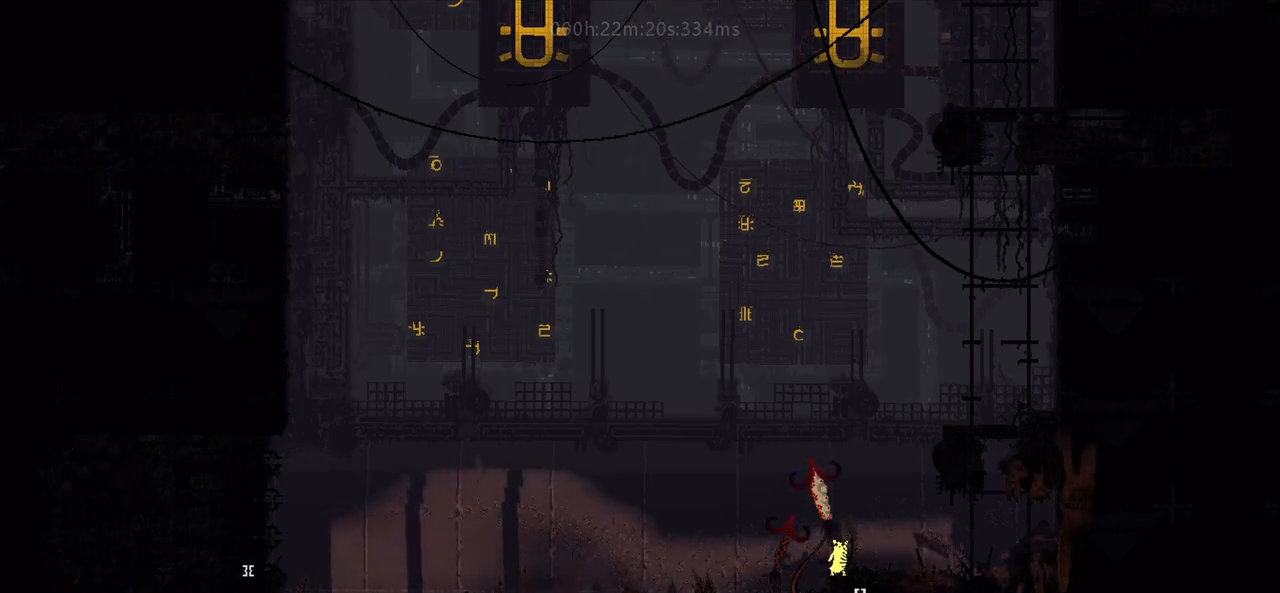
{"keys": ["up"], "events": [[183, "g", "down"], [383, "j", "up"], [433, "g", "up"]]}
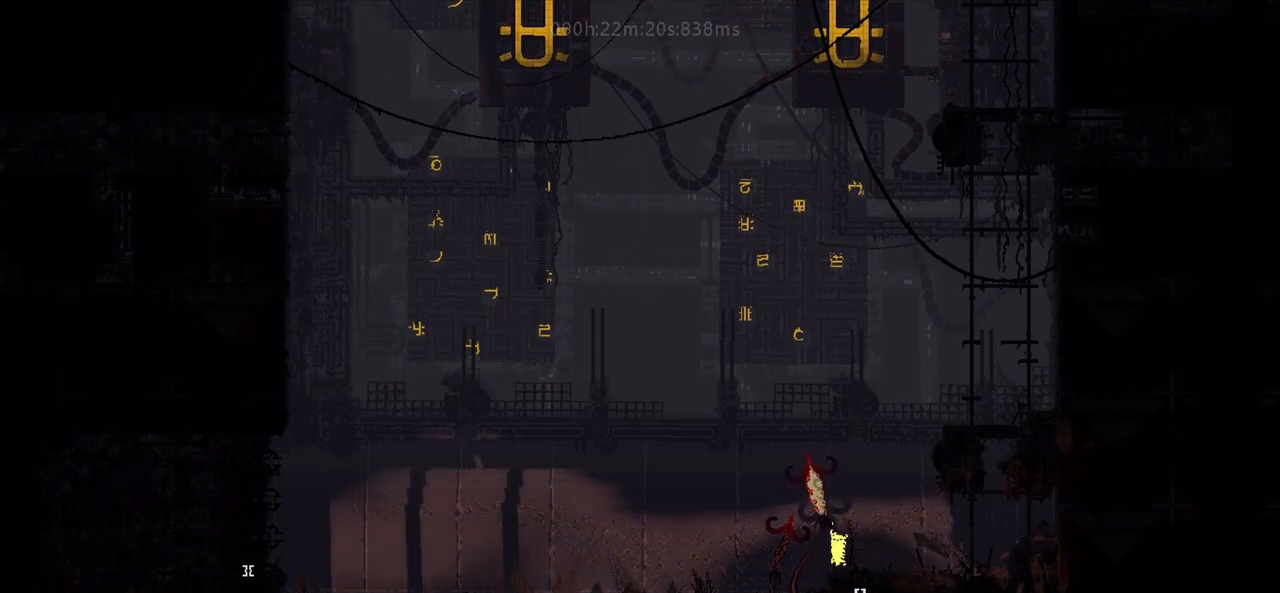
{"keys": ["g", "j", "up"], "events": [[183, "j", "down"], [383, "g", "down"]]}
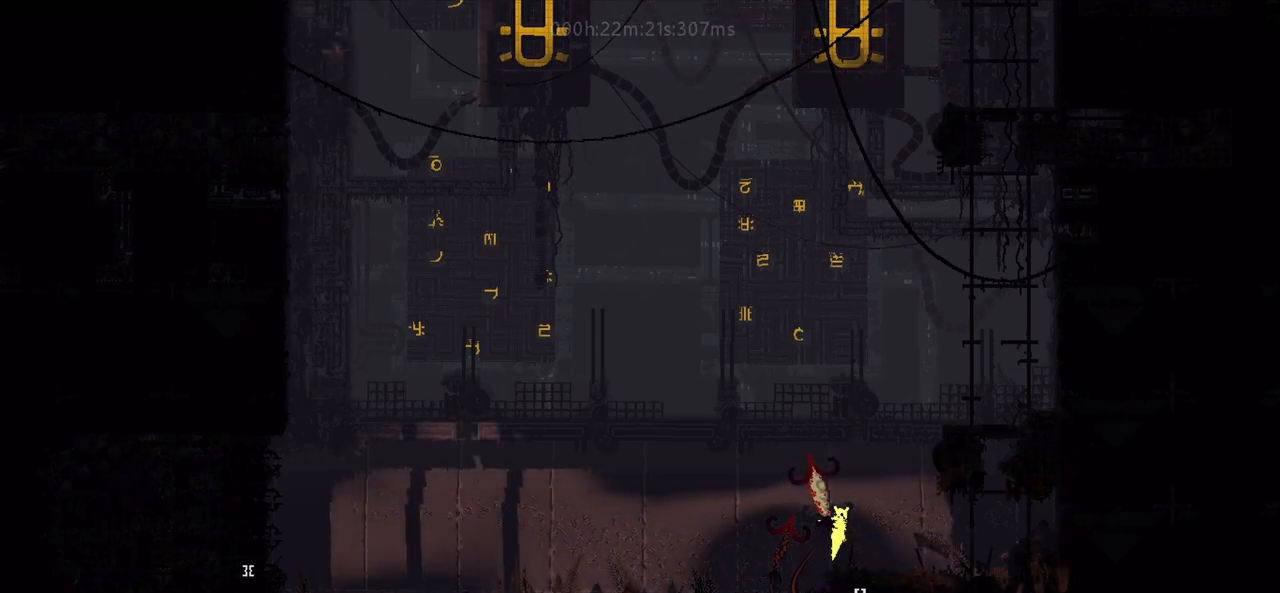
{"keys": ["j", "up"], "events": [[17, "j", "up"], [100, "g", "up"], [333, "j", "down"]]}
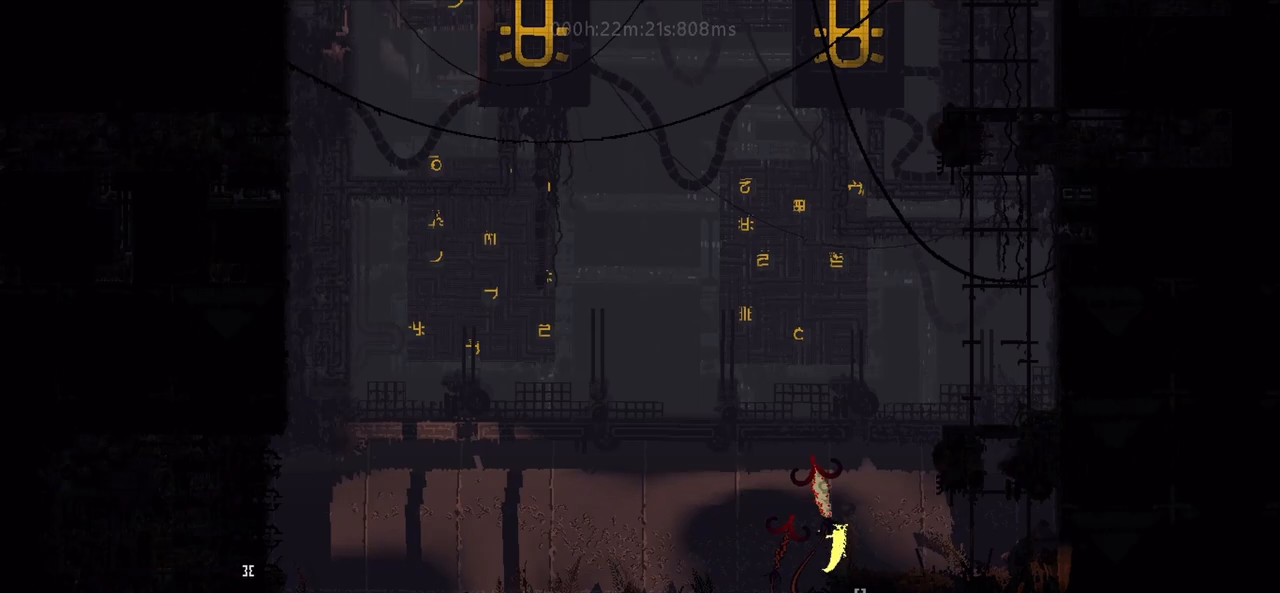
{"keys": ["j", "up"], "events": [[67, "g", "down"], [167, "j", "up"], [267, "g", "up"], [417, "j", "down"]]}
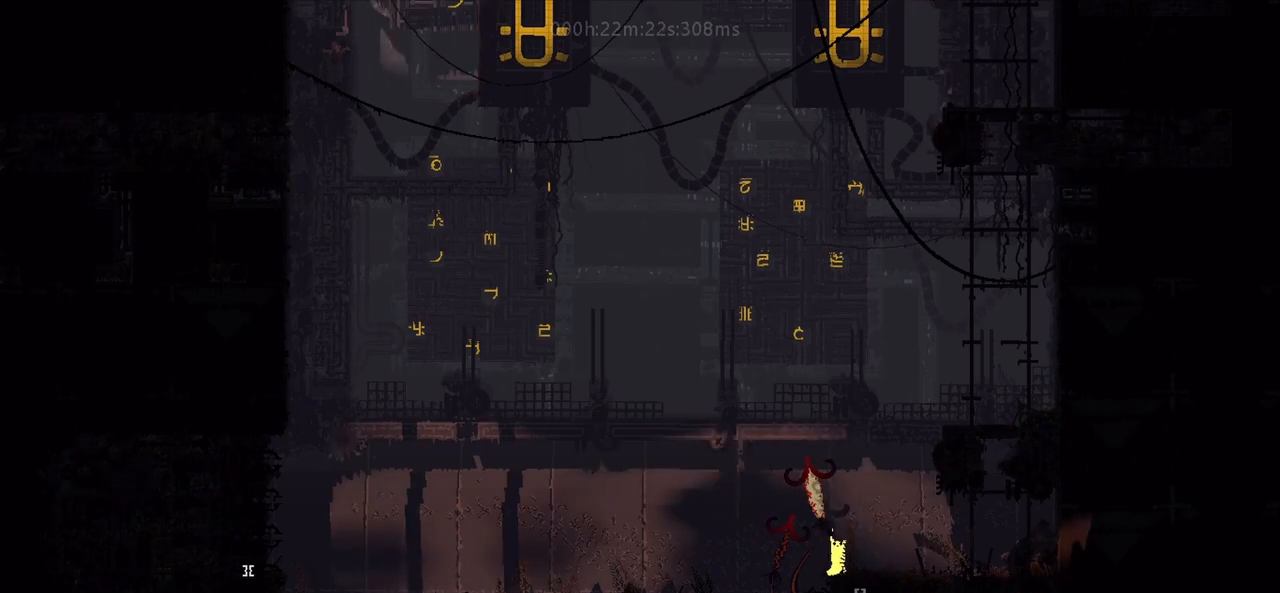
{"keys": ["left", "t"], "events": [[67, "g", "down"], [200, "left", "down"], [217, "j", "up"], [267, "up", "up"], [367, "g", "up"], [367, "j", "down"], [400, "t", "down"], [467, "j", "up"]]}
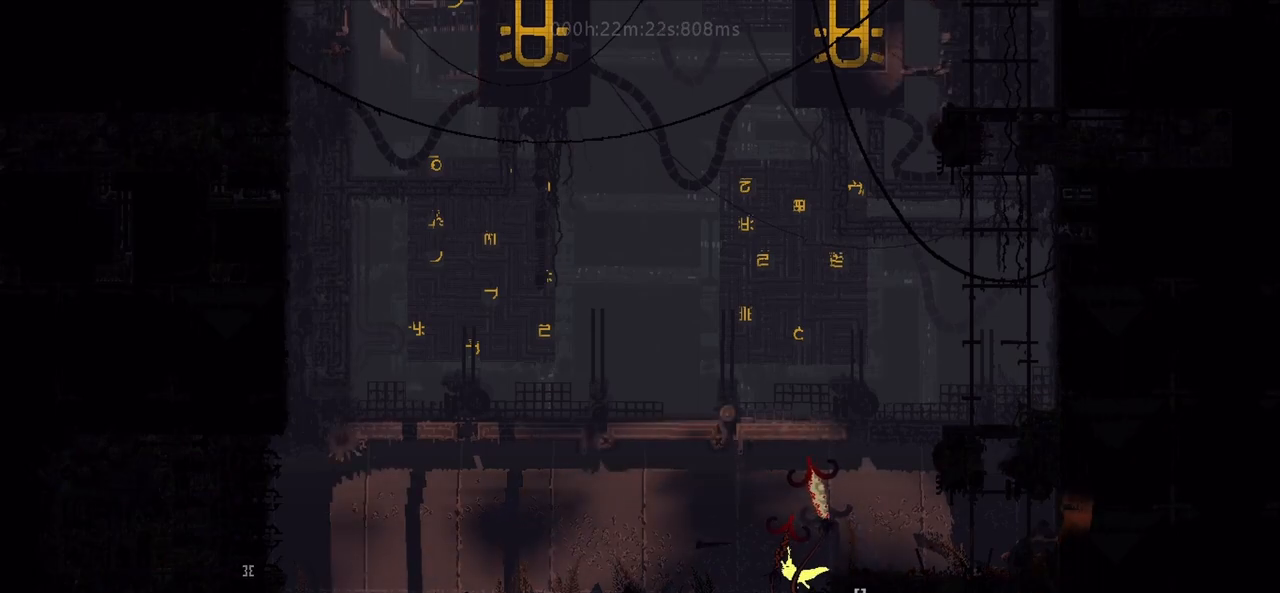
{"keys": ["j", "left", "r"], "events": [[67, "t", "up"], [183, "j", "down"], [300, "up", "down"], [367, "up", "up"], [467, "r", "down"]]}
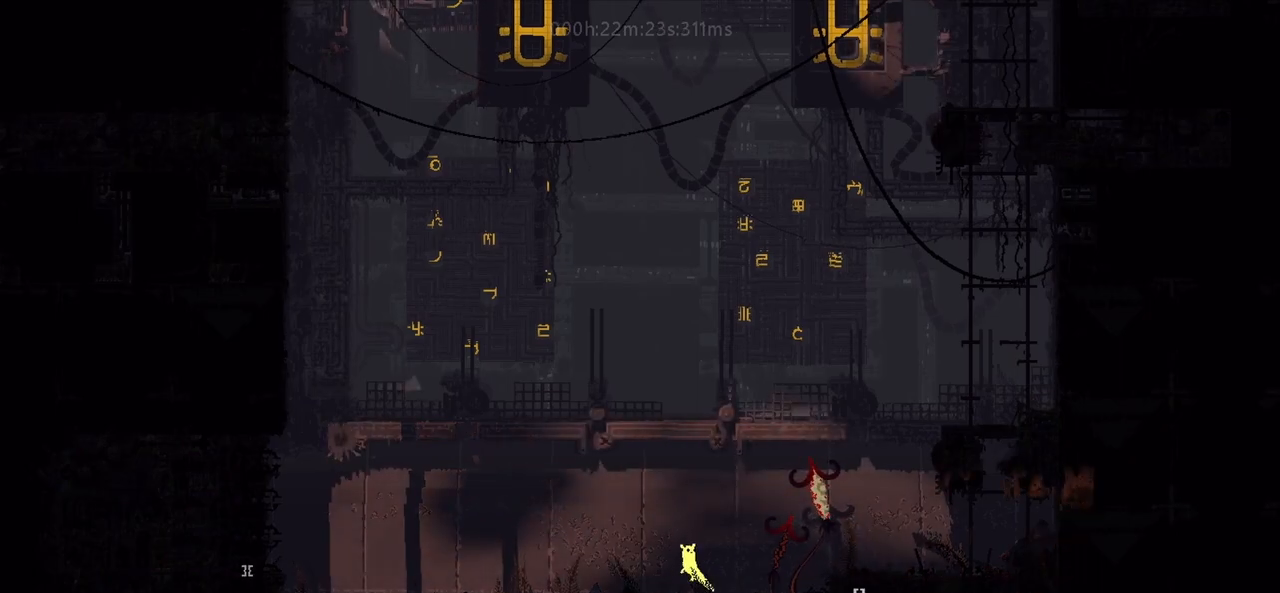
{"keys": ["left", "r"], "events": [[17, "j", "up"]]}
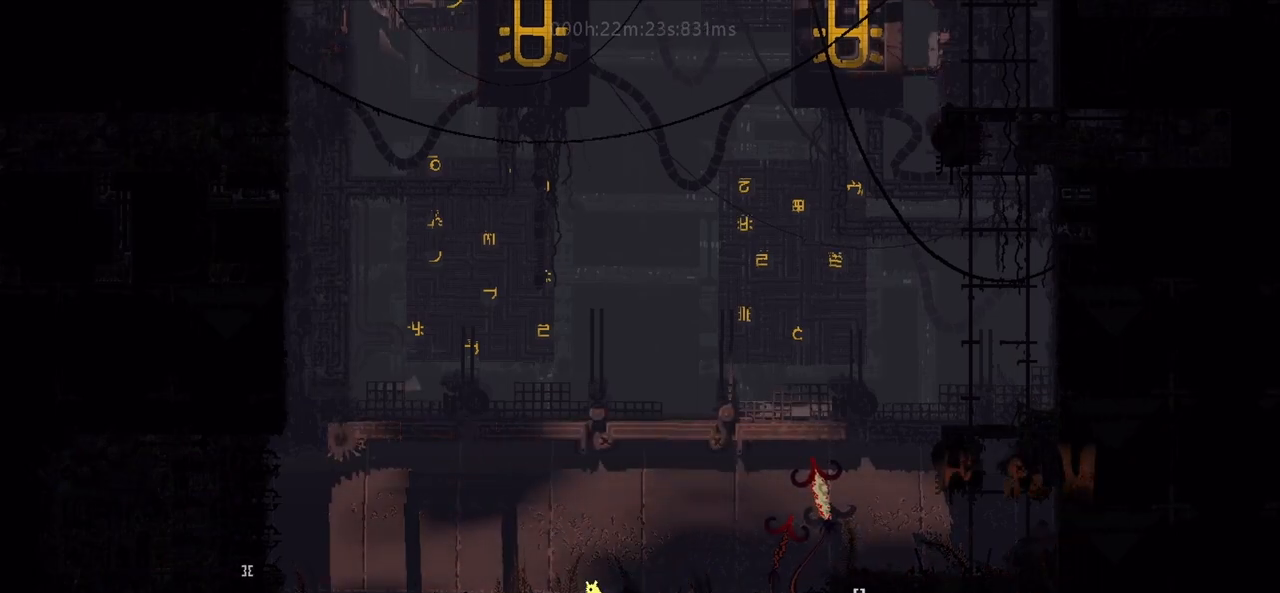
{"keys": ["g", "left"], "events": [[100, "r", "up"], [300, "g", "down"], [383, "g", "up"], [450, "g", "down"]]}
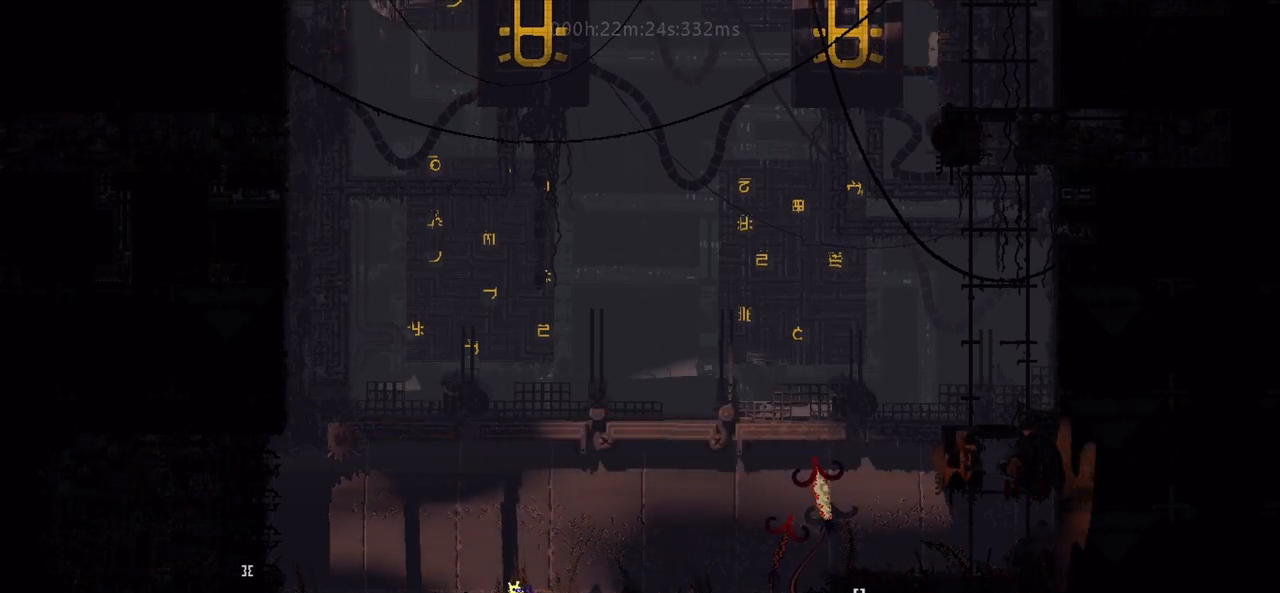
{"keys": ["left"], "events": [[67, "g", "up"], [167, "down", "down"], [217, "j", "down"], [350, "j", "up"], [383, "down", "up"]]}
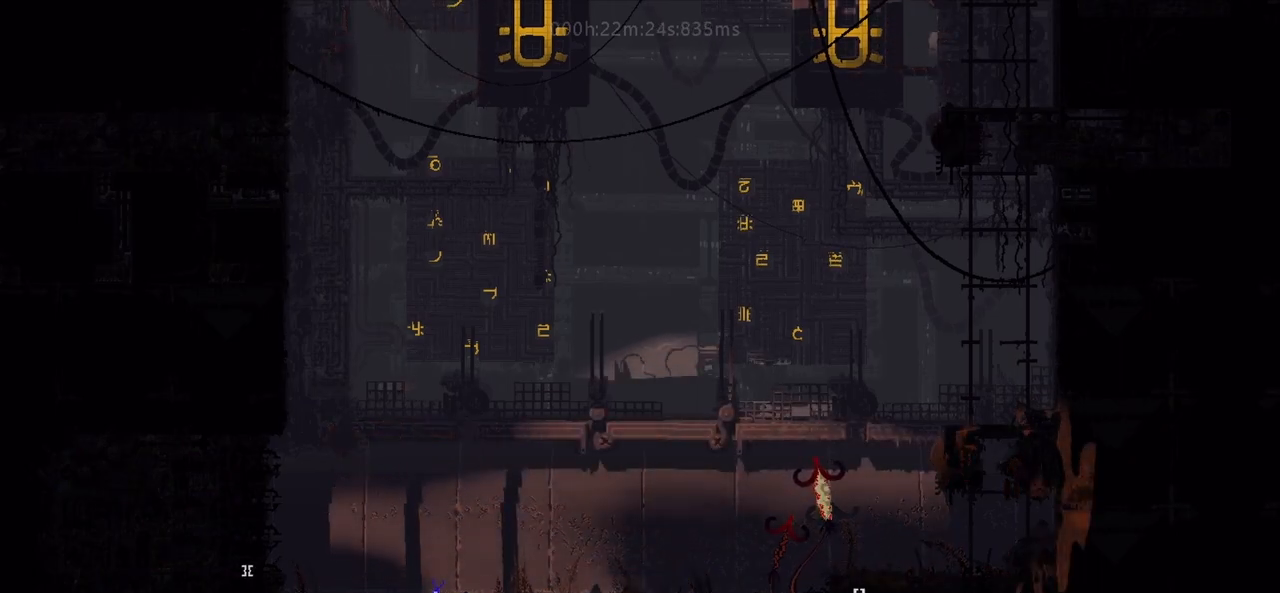
{"keys": ["left"], "events": [[83, "j", "down"], [250, "j", "up"]]}
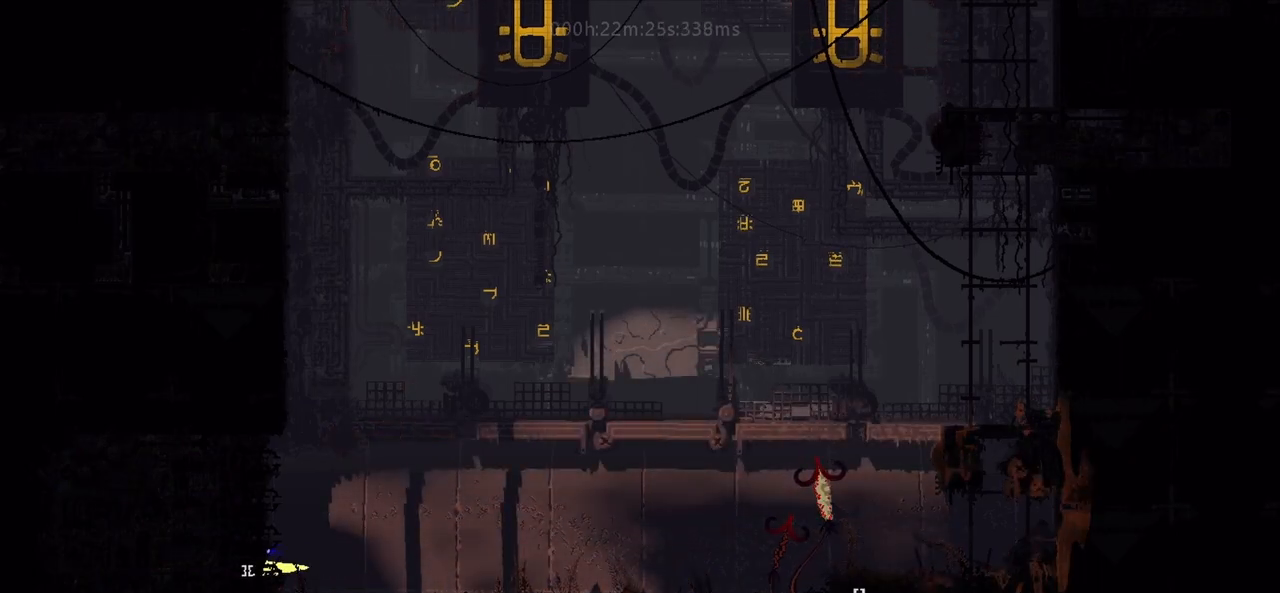
{"keys": ["left"], "events": []}
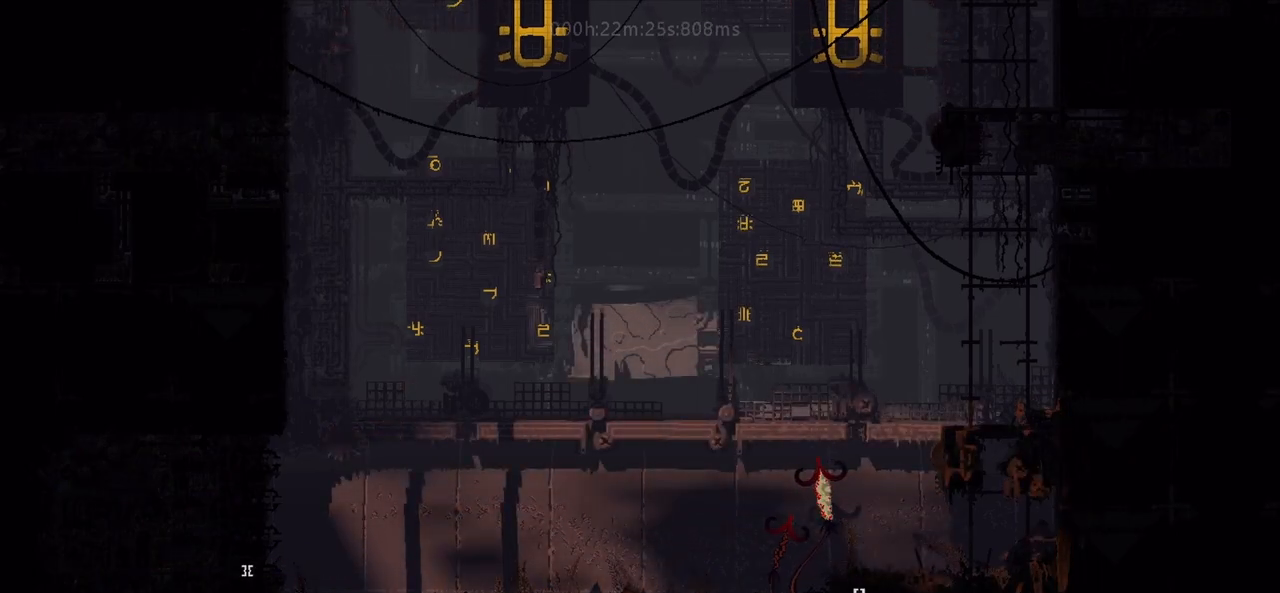
{"keys": ["j", "left", "up"], "events": [[217, "j", "down"], [283, "j", "up"], [333, "j", "down"], [433, "j", "up"], [483, "j", "down"], [483, "up", "down"]]}
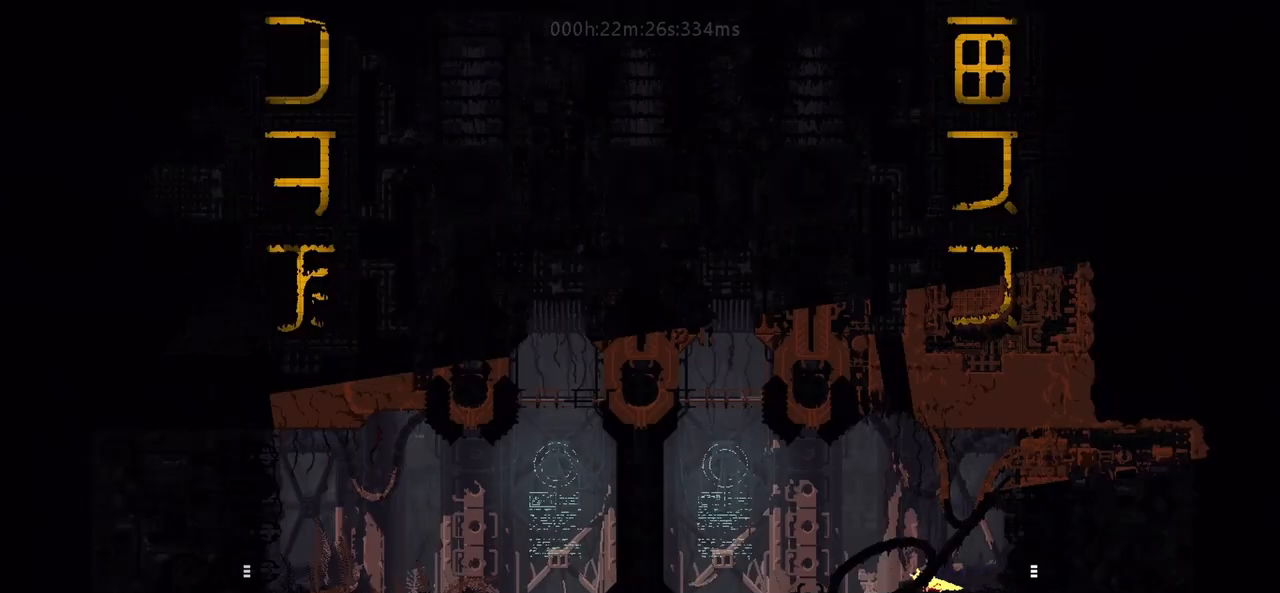
{"keys": ["left"], "events": [[100, "up", "up"], [183, "j", "up"]]}
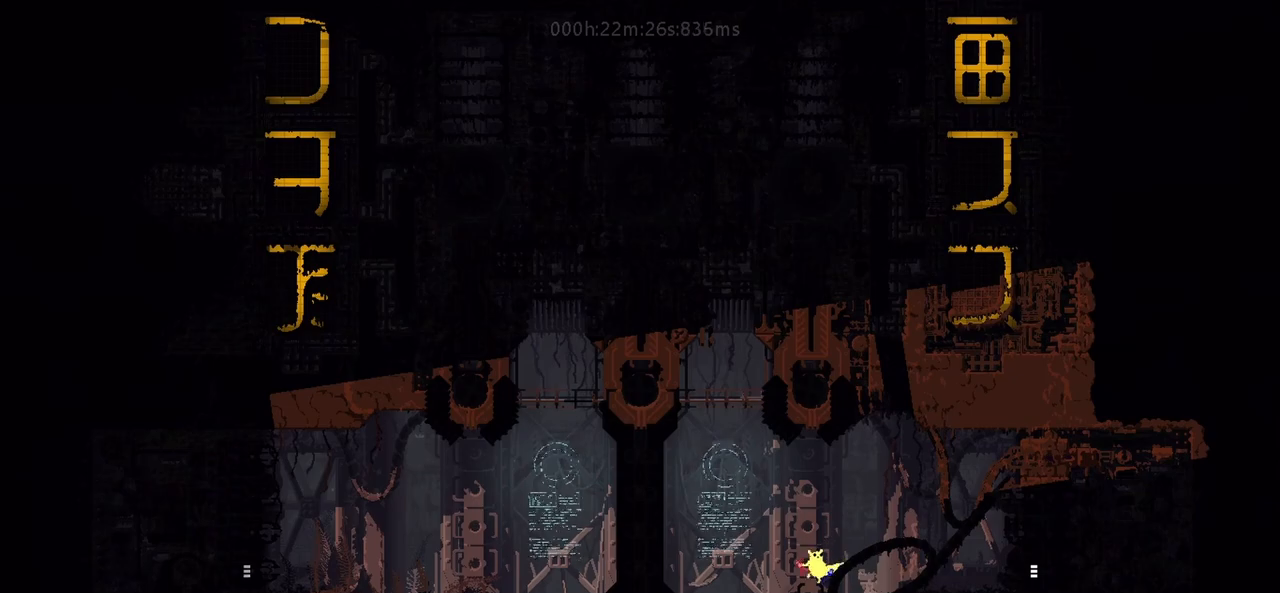
{"keys": [], "events": [[250, "left", "up"]]}
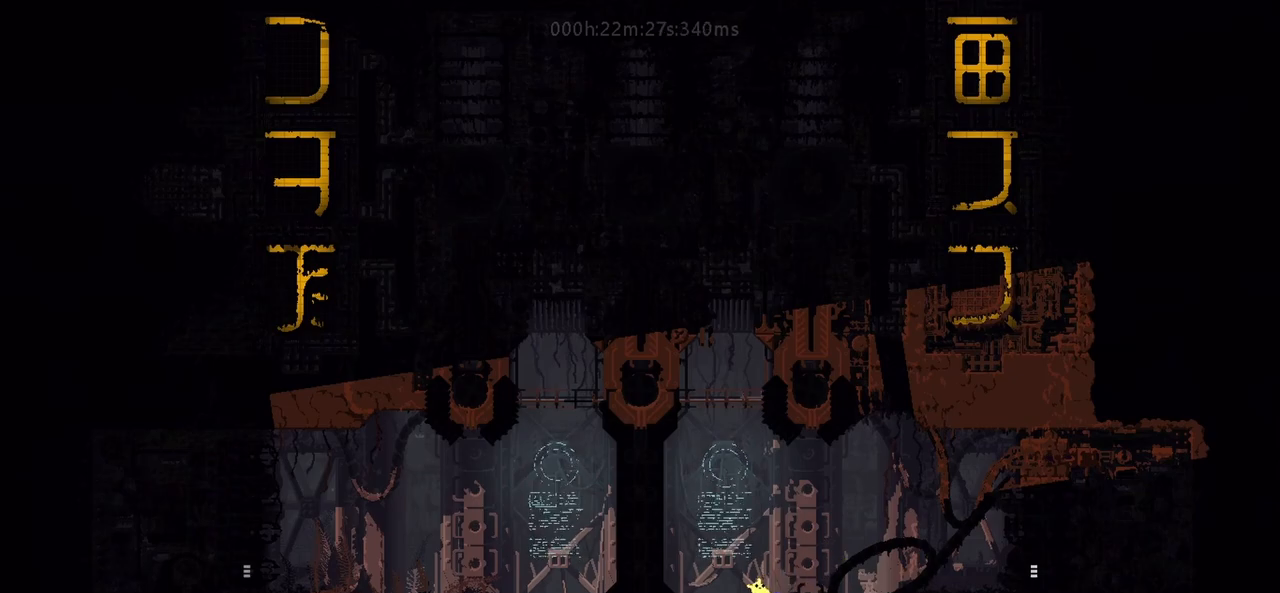
{"keys": [], "events": []}
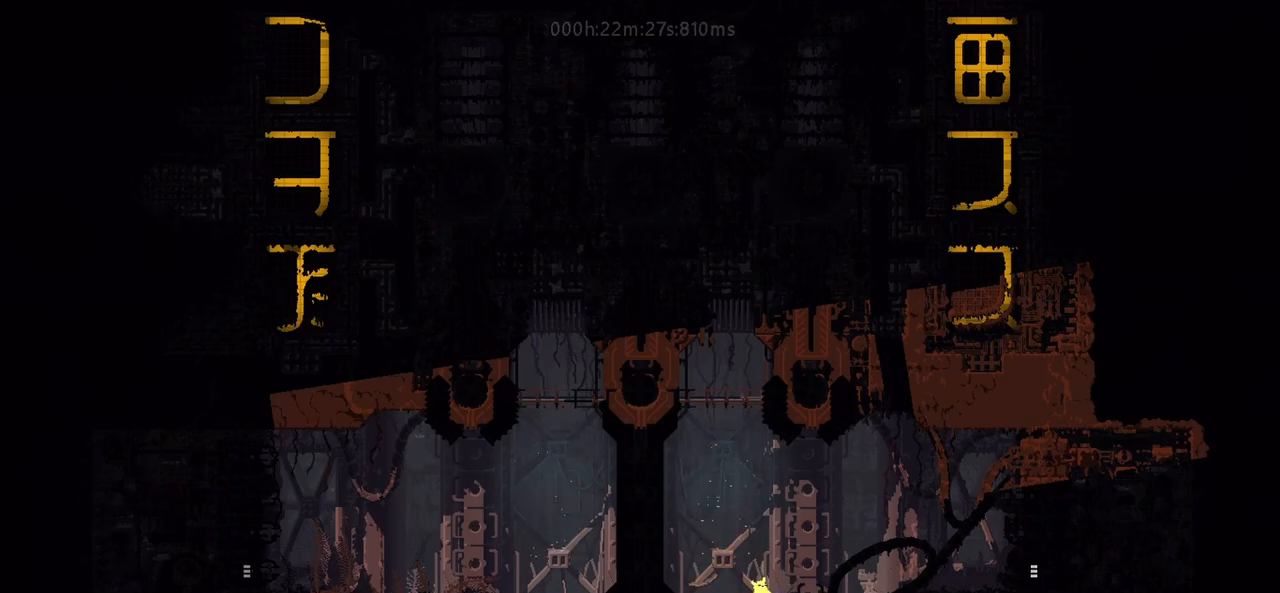
{"keys": [], "events": []}
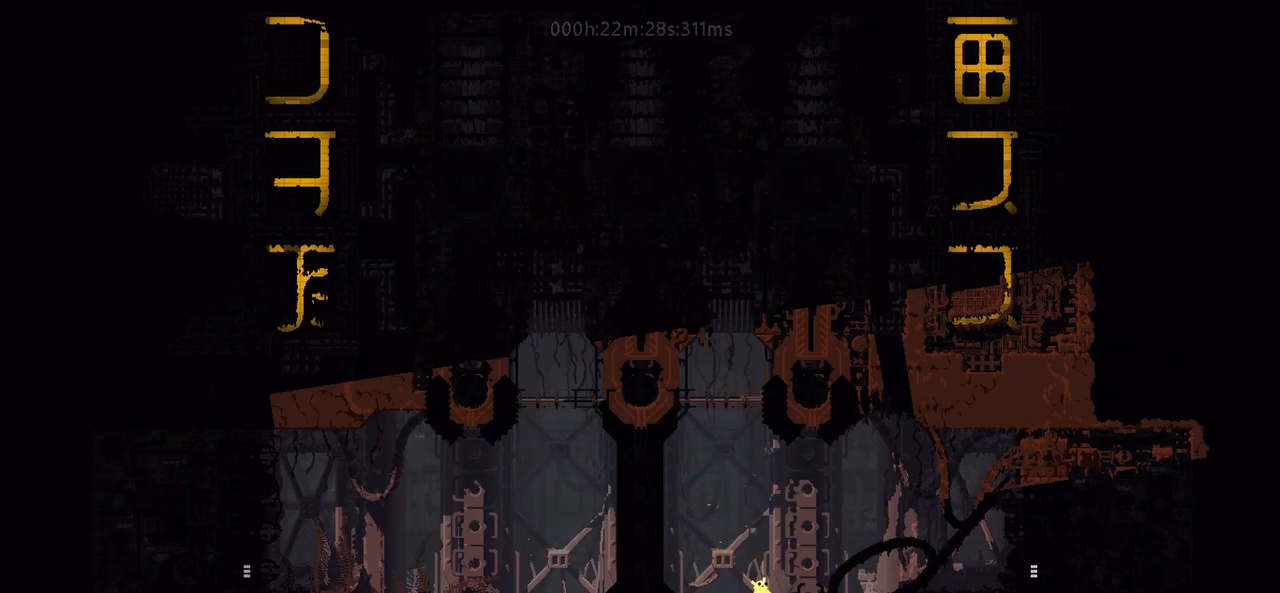
{"keys": [], "events": []}
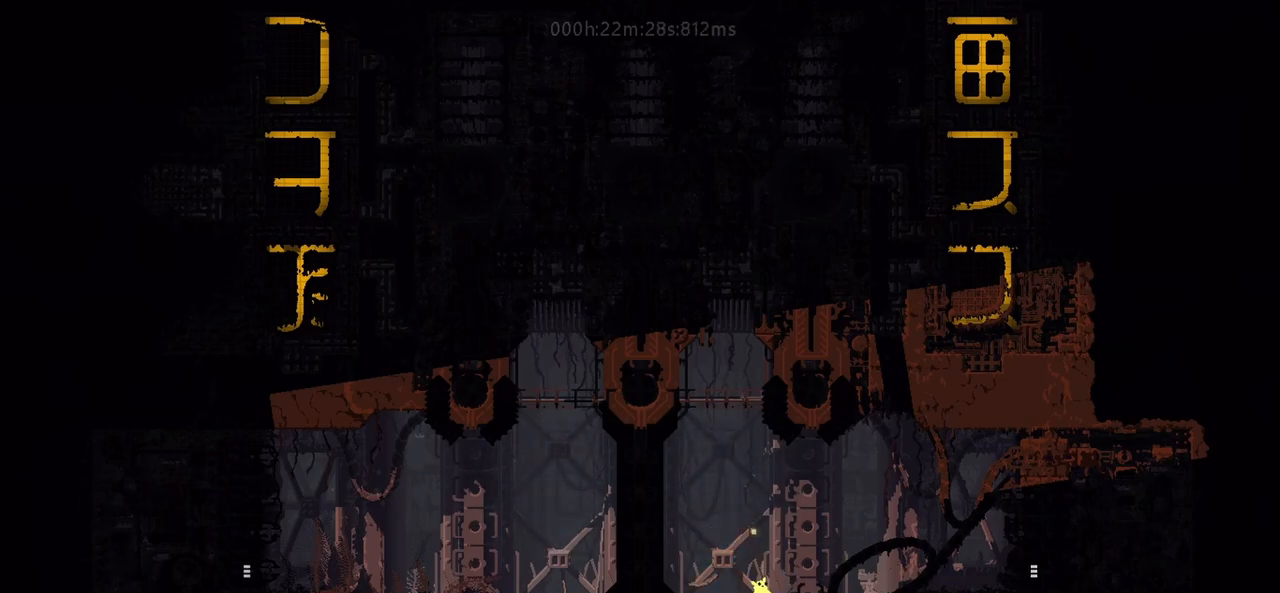
{"keys": [], "events": []}
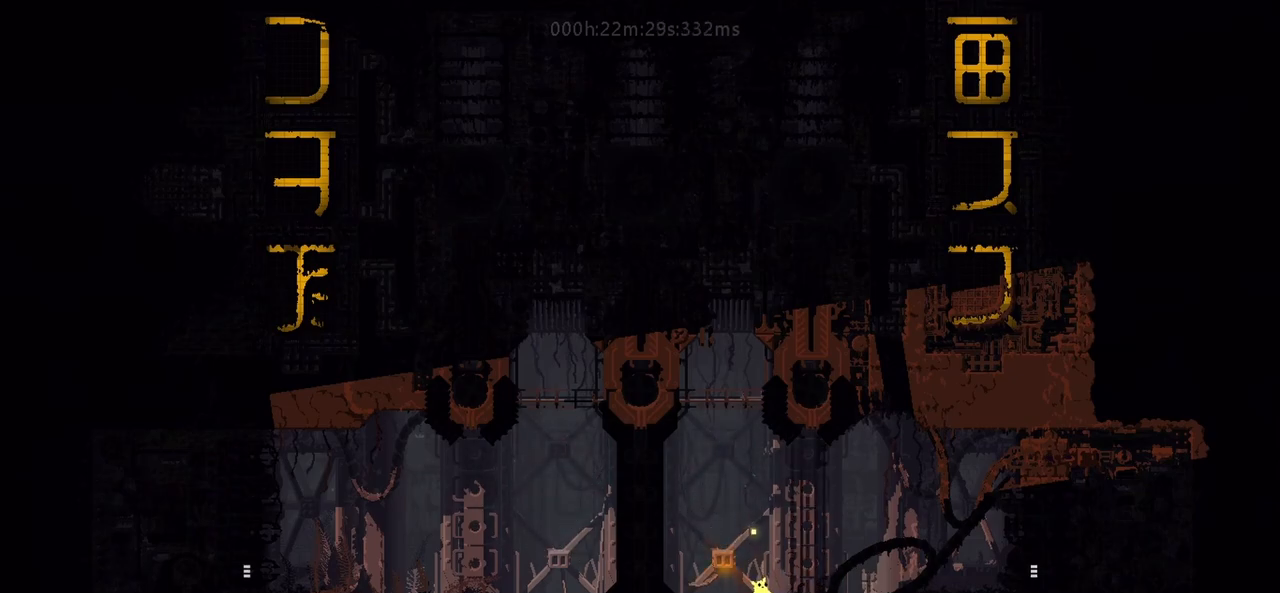
{"keys": ["g"], "events": [[233, "g", "down"]]}
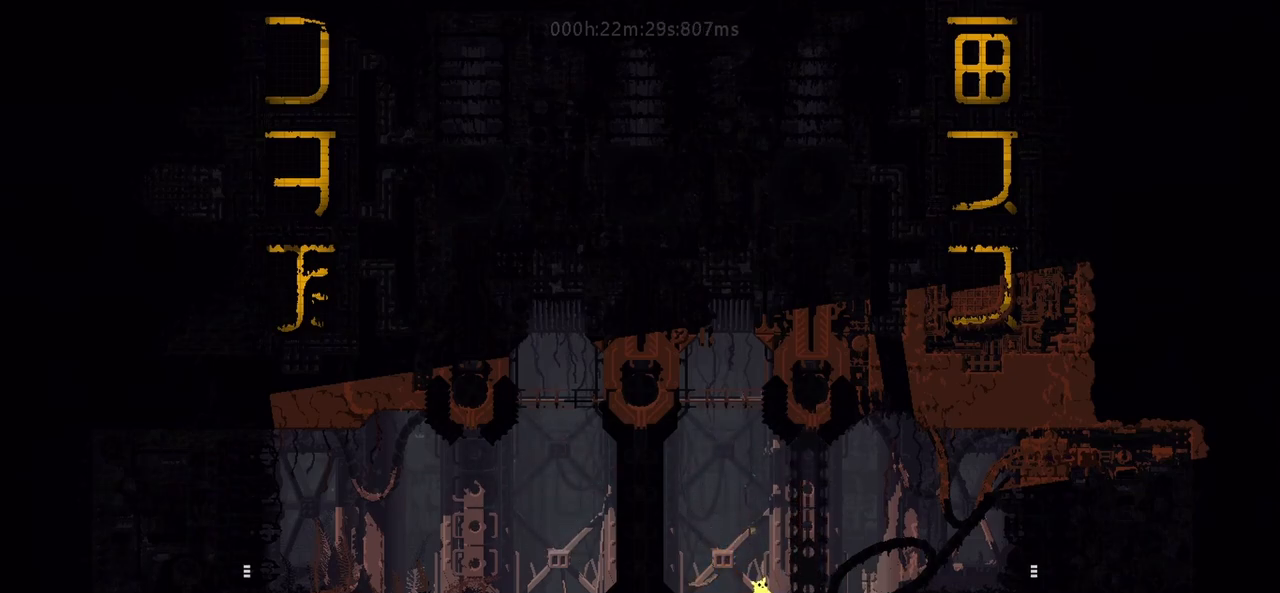
{"keys": ["g"], "events": []}
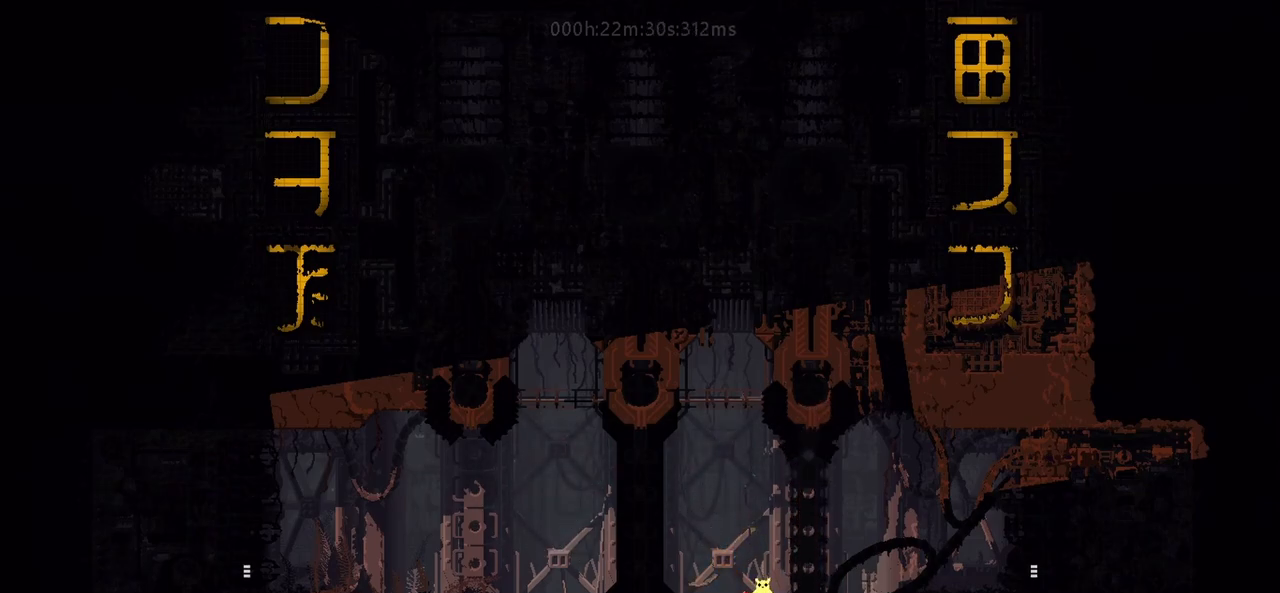
{"keys": ["g"], "events": []}
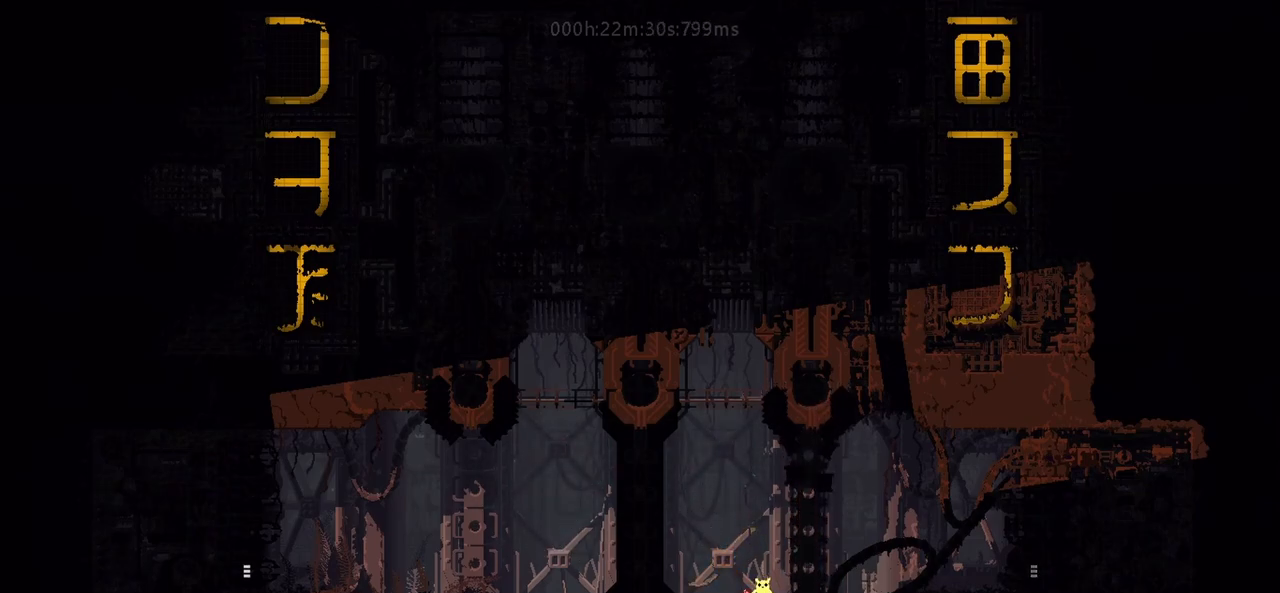
{"keys": ["g"], "events": []}
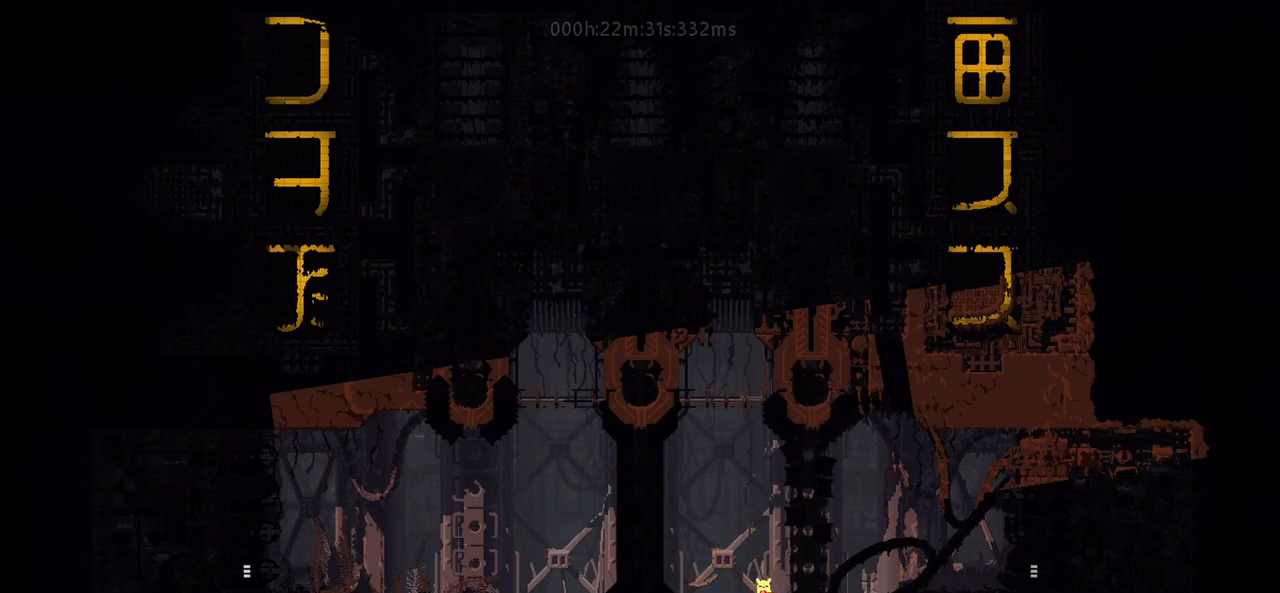
{"keys": ["g"], "events": []}
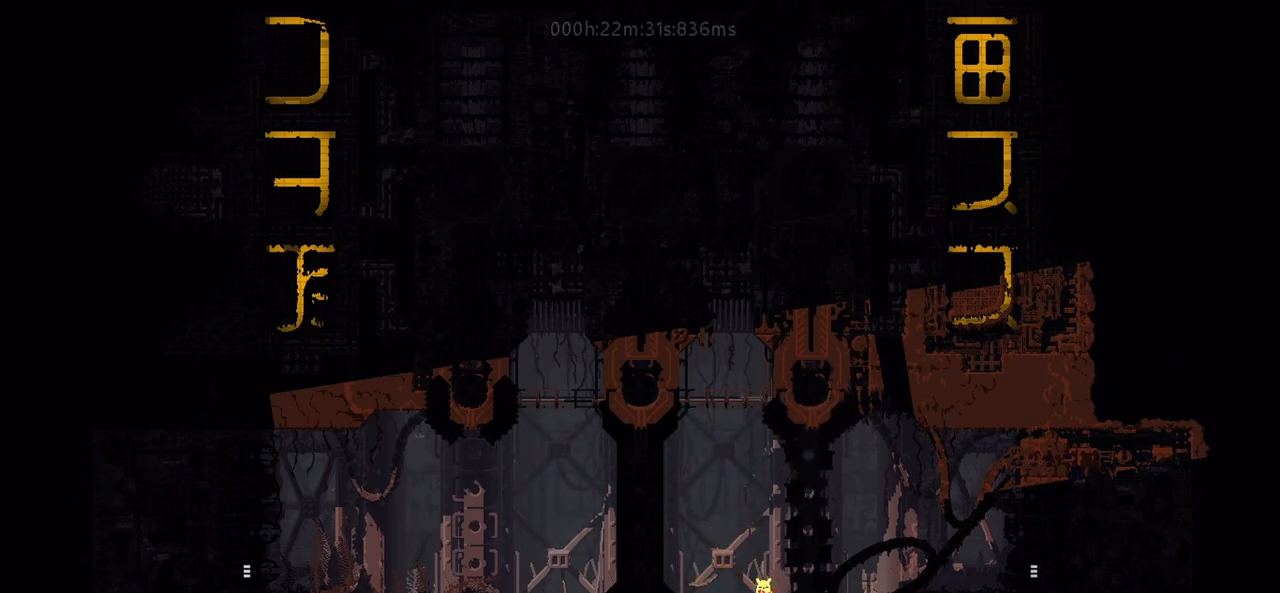
{"keys": [], "events": [[367, "g", "up"]]}